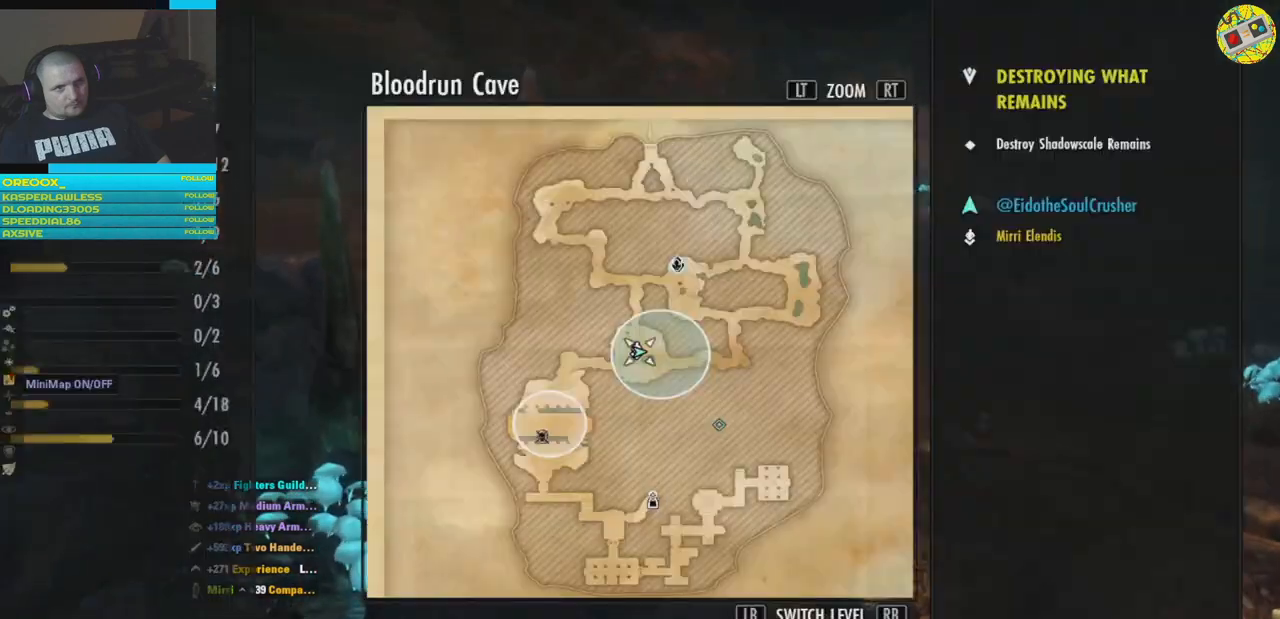
Gameplay with a controller (Xbox layout); each line is a JSON object with the inputs held at the frame after it. "events" lists button and stick changes between this image and that frame as [ms after this image, input, new state], when the widget could be followed in between. Not read: HOME R3.
{"buttons": [], "left_stick": "center", "right_stick": "center", "events": []}
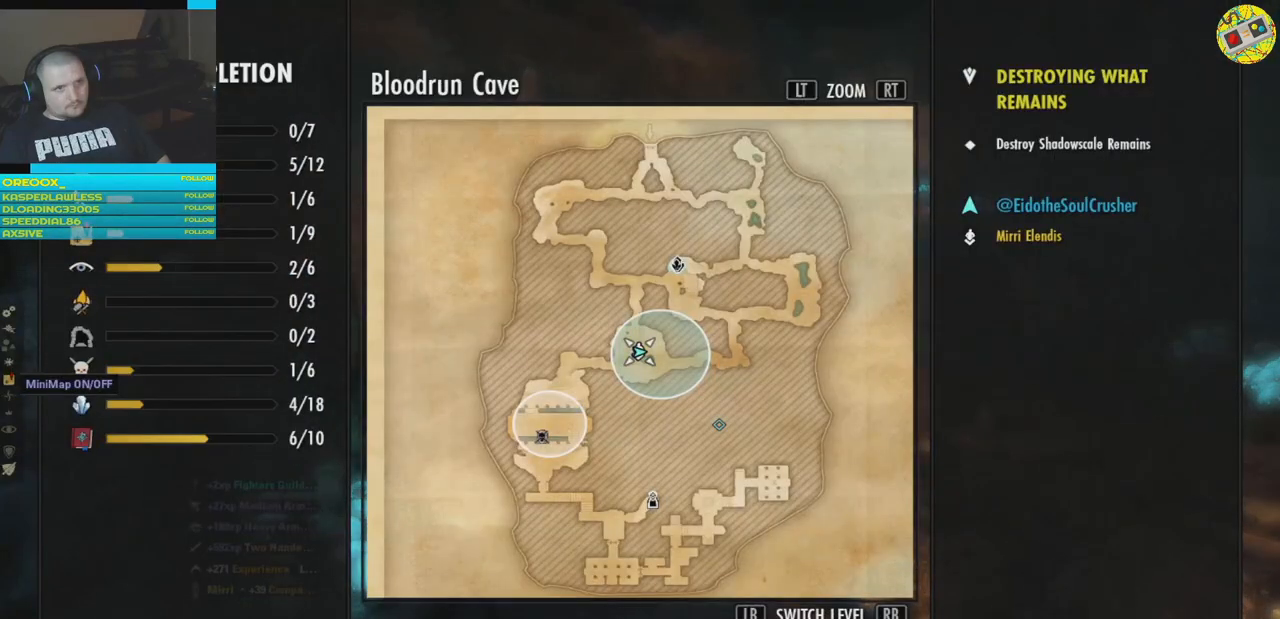
{"buttons": [], "left_stick": "up", "right_stick": "right", "events": [[84, "B", "down"], [184, "B", "up"], [401, "left_stick", "up"], [434, "right_stick", "right"]]}
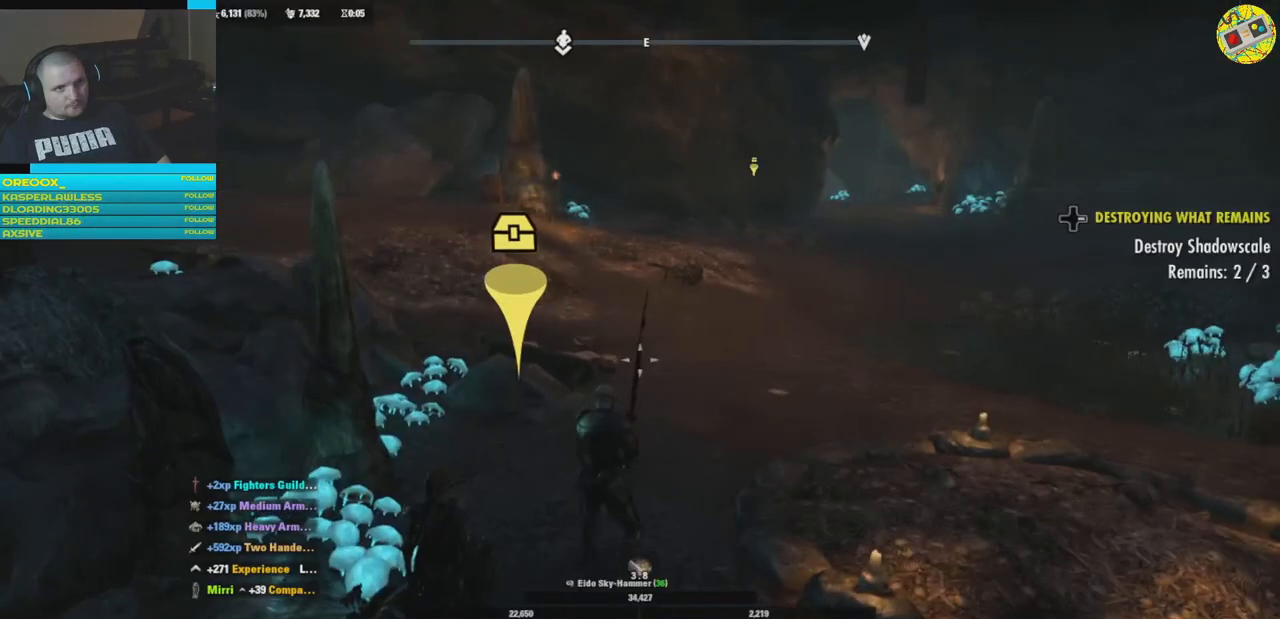
{"buttons": [], "left_stick": "up", "right_stick": "center", "events": [[284, "right_stick", "center"], [334, "L3", "down"], [501, "L3", "up"]]}
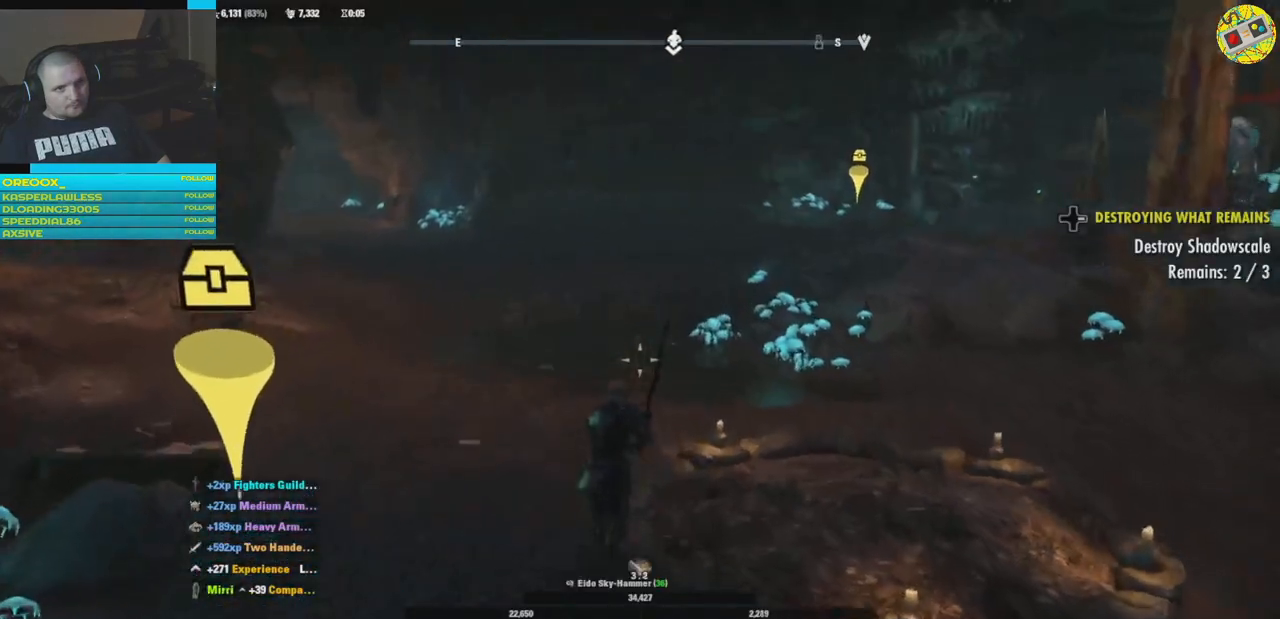
{"buttons": [], "left_stick": "up", "right_stick": "center", "events": []}
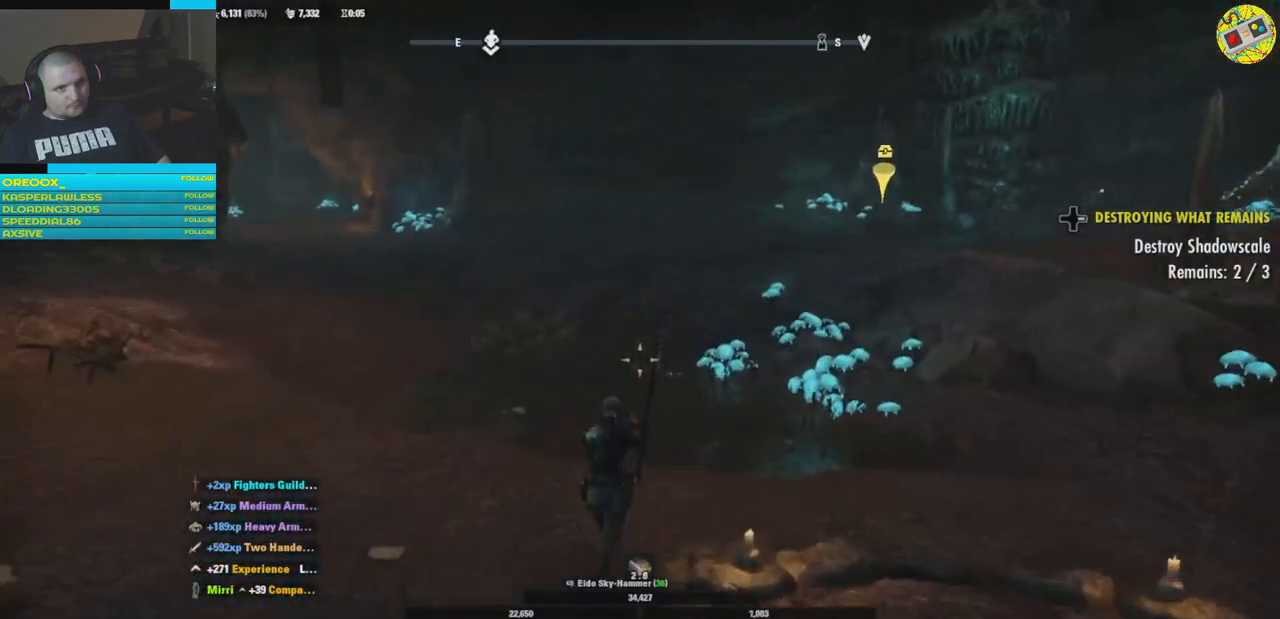
{"buttons": [], "left_stick": "up", "right_stick": "center", "events": []}
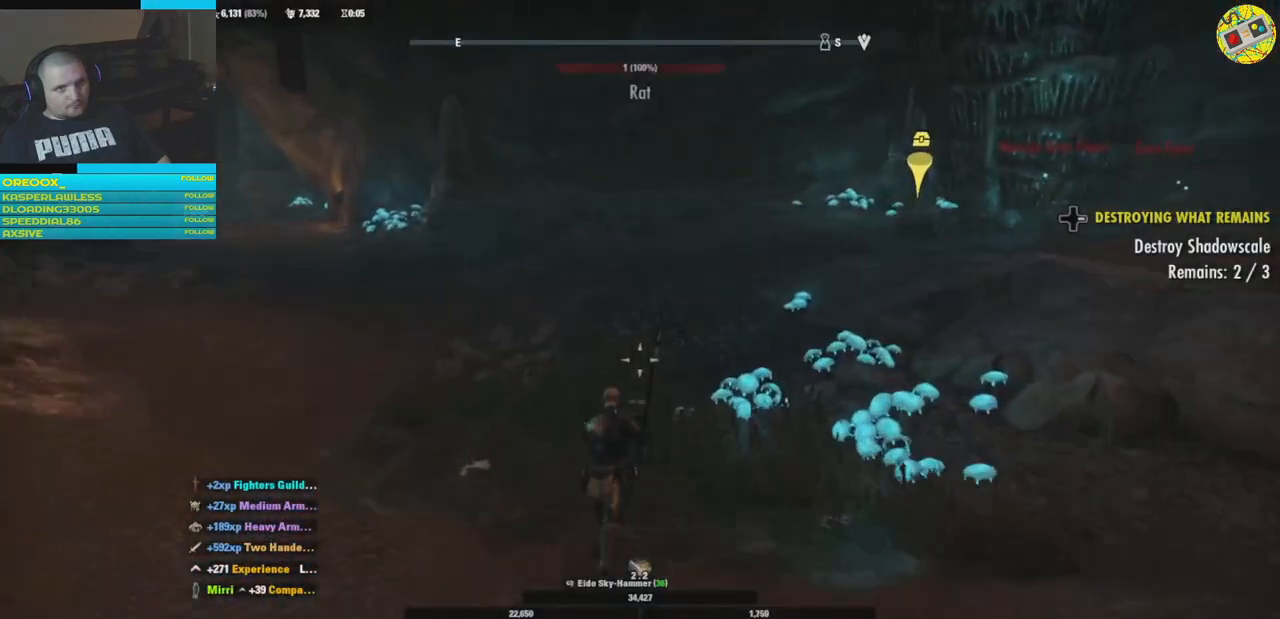
{"buttons": [], "left_stick": "up", "right_stick": "center", "events": []}
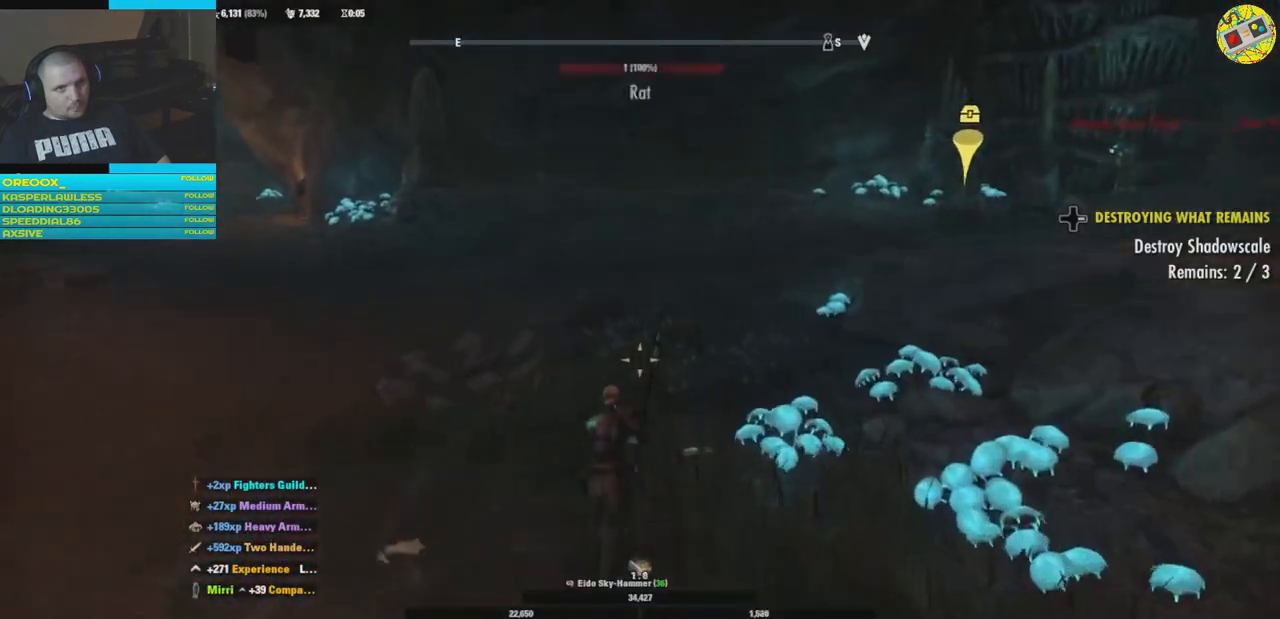
{"buttons": [], "left_stick": "up", "right_stick": "right", "events": [[67, "right_stick", "right"], [350, "right_stick", "center"], [484, "right_stick", "right"]]}
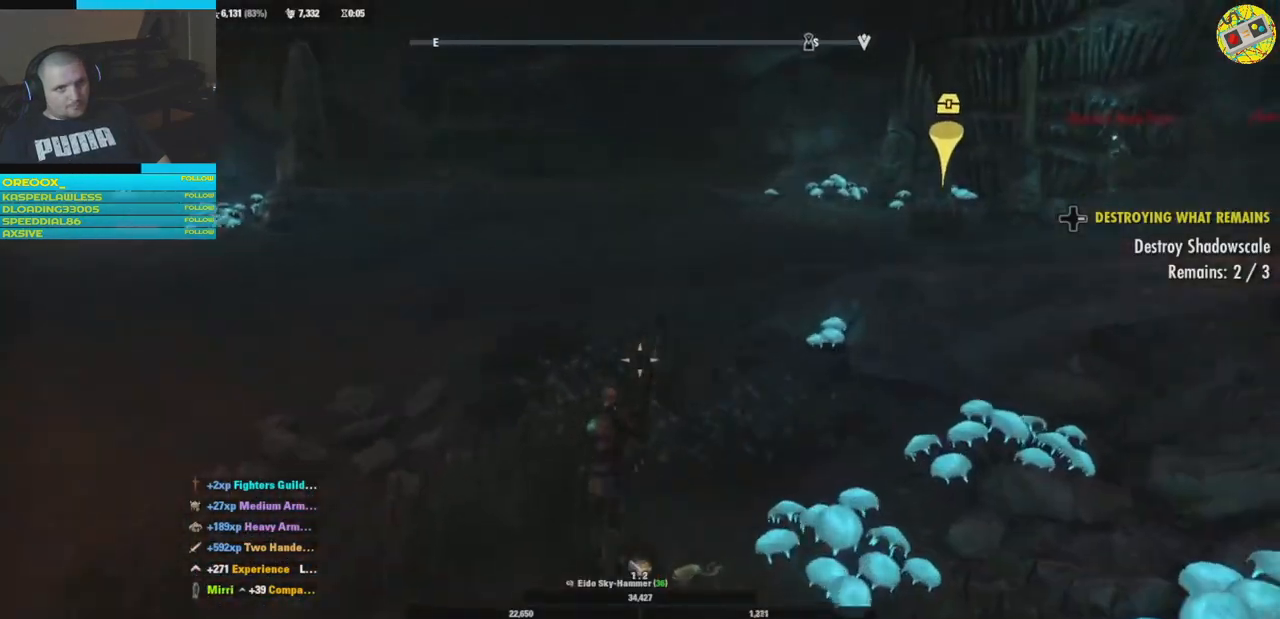
{"buttons": [], "left_stick": "up", "right_stick": "center", "events": [[333, "right_stick", "center"]]}
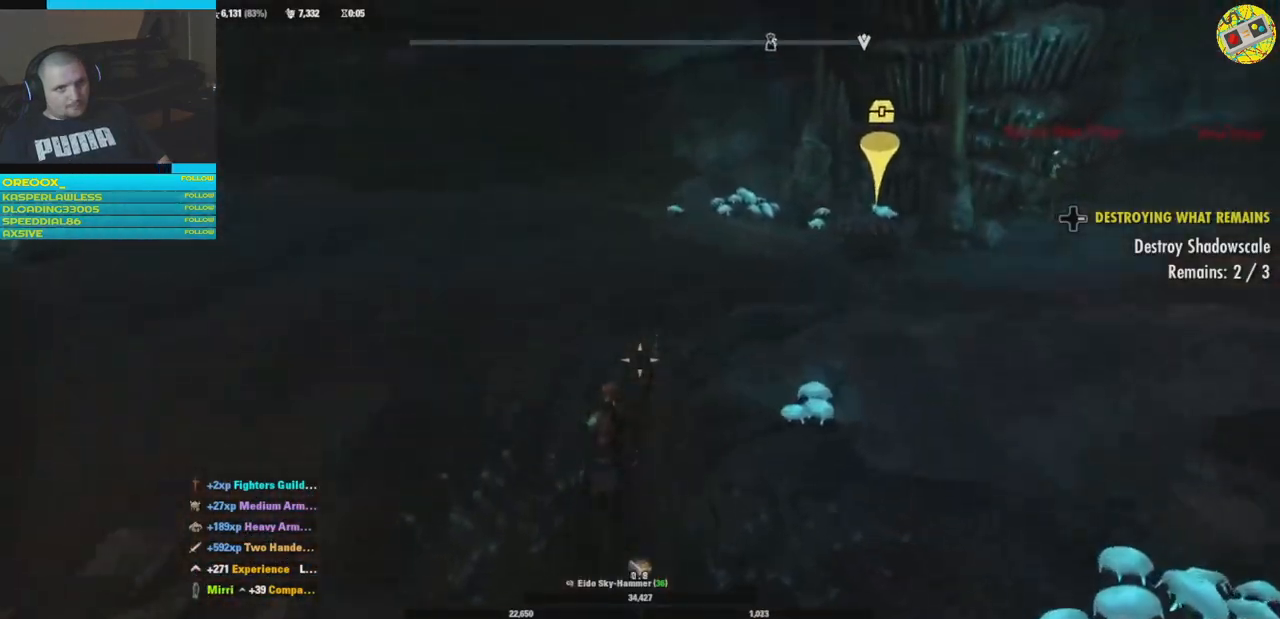
{"buttons": [], "left_stick": "up-left", "right_stick": "right", "events": [[50, "right_stick", "right"], [367, "left_stick", "up-left"]]}
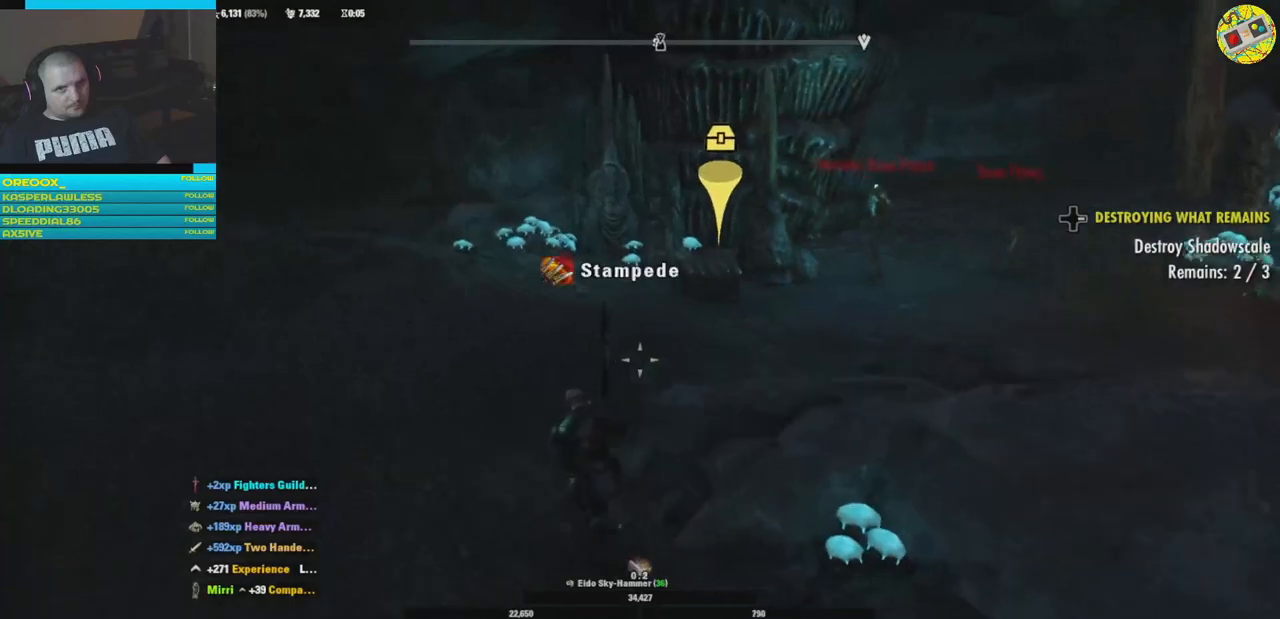
{"buttons": [], "left_stick": "up-right", "right_stick": "right", "events": [[183, "left_stick", "up"], [400, "left_stick", "up-right"]]}
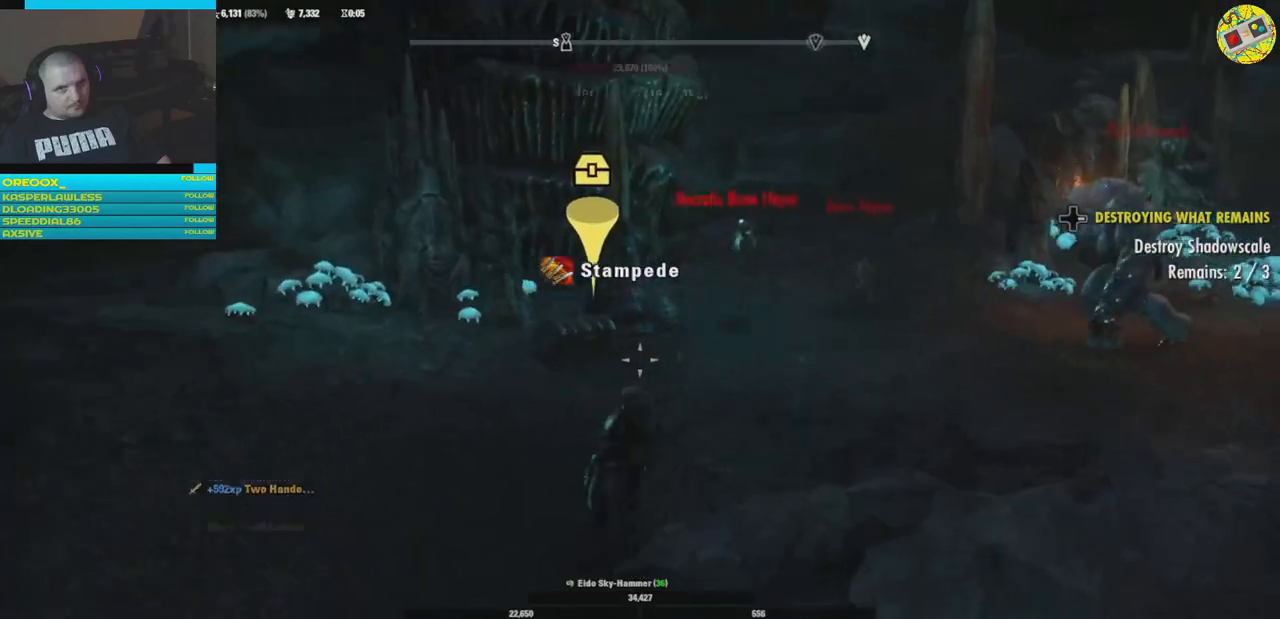
{"buttons": [], "left_stick": "center", "right_stick": "center", "events": [[50, "left_stick", "center"], [50, "right_stick", "center"], [184, "Y", "down"], [300, "Y", "up"]]}
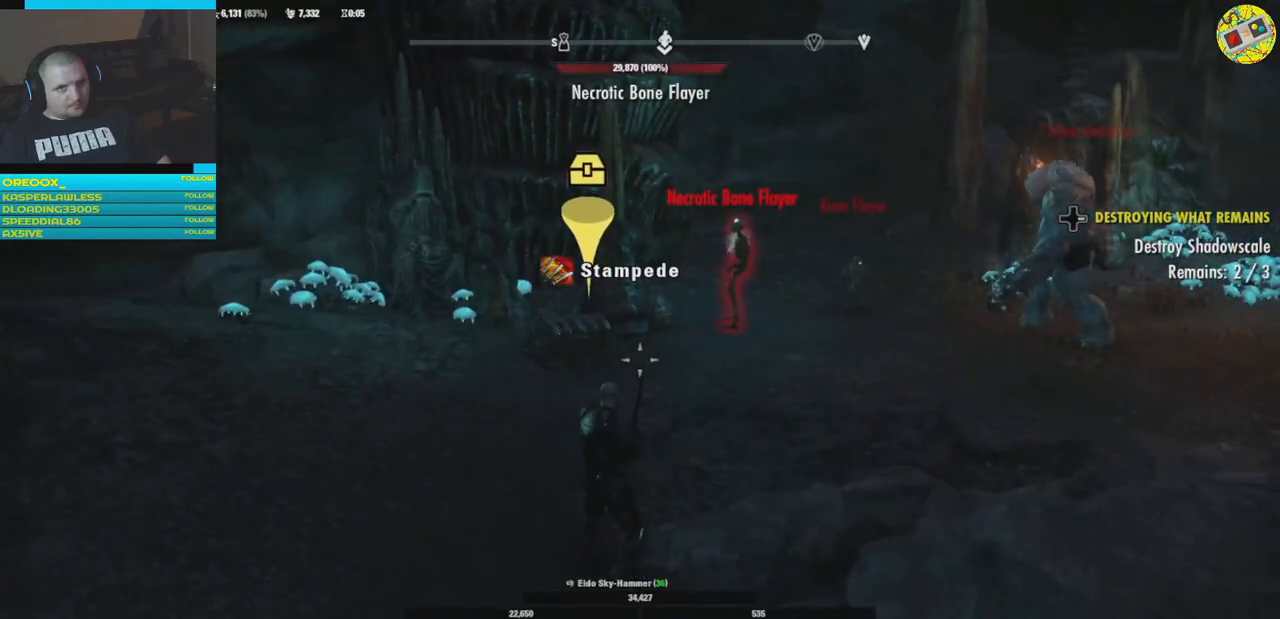
{"buttons": [], "left_stick": "right", "right_stick": "right", "events": [[33, "right_stick", "right"], [83, "left_stick", "down-right"], [200, "left_stick", "right"], [200, "right_stick", "up-right"], [317, "right_stick", "center"], [450, "right_stick", "right"]]}
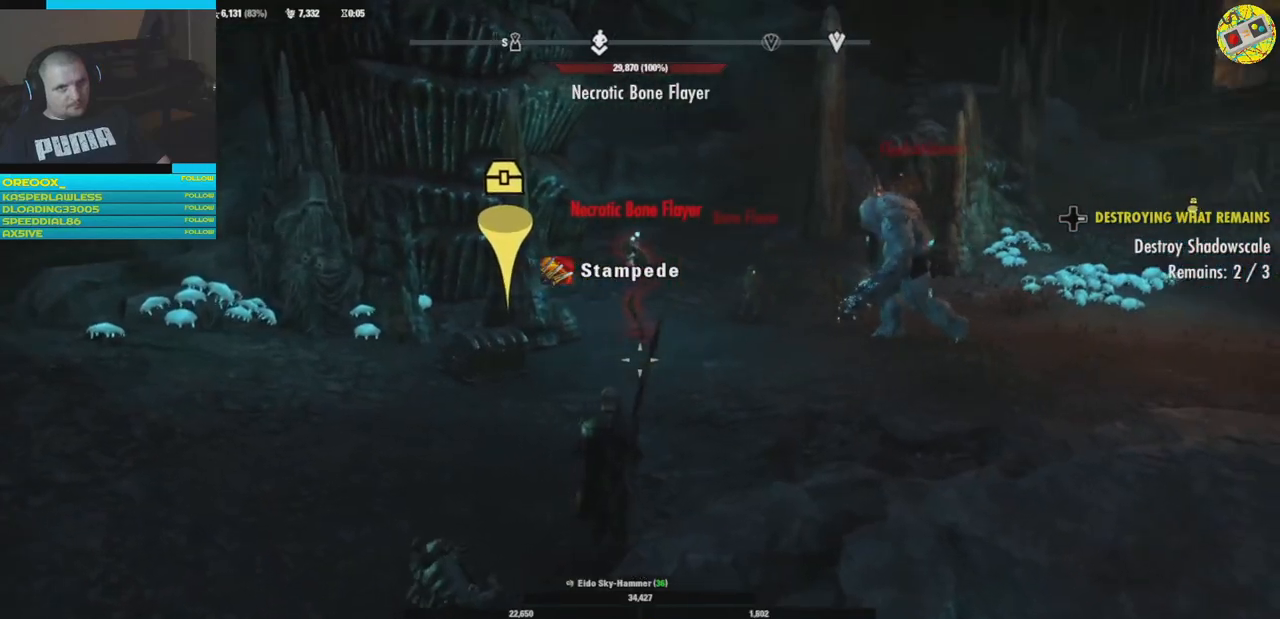
{"buttons": ["R1"], "left_stick": "up-right", "right_stick": "center", "events": [[17, "left_stick", "up-right"], [217, "right_stick", "center"], [384, "R1", "down"]]}
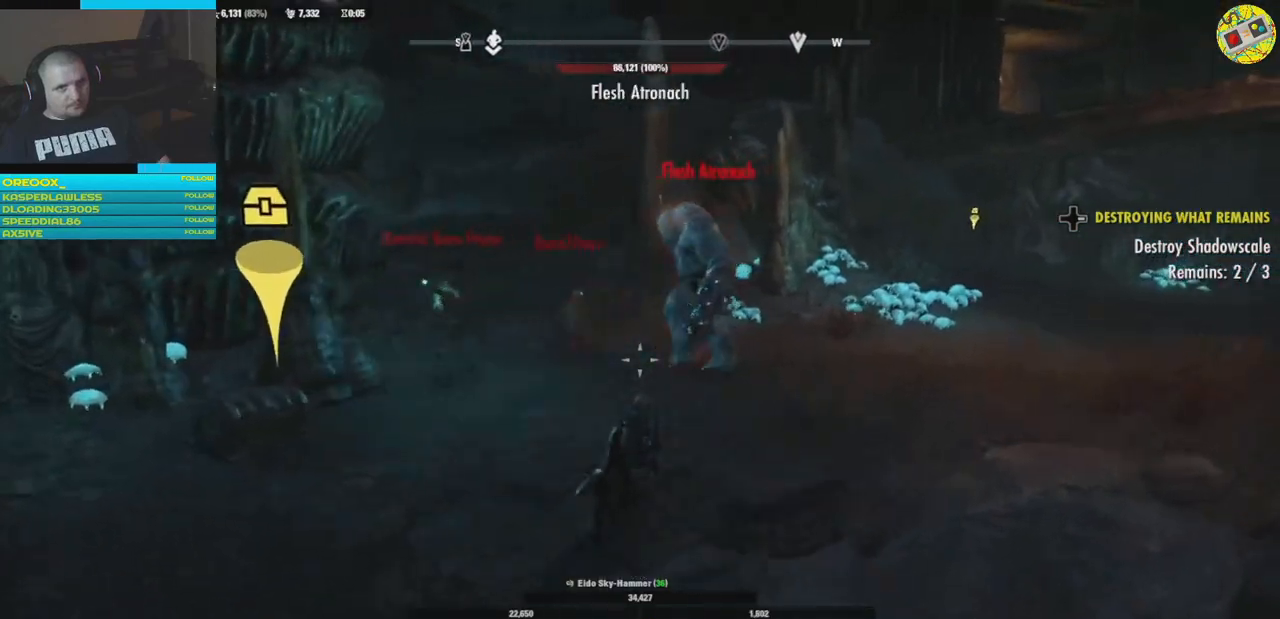
{"buttons": [], "left_stick": "center", "right_stick": "center", "events": [[33, "R1", "up"], [183, "left_stick", "center"]]}
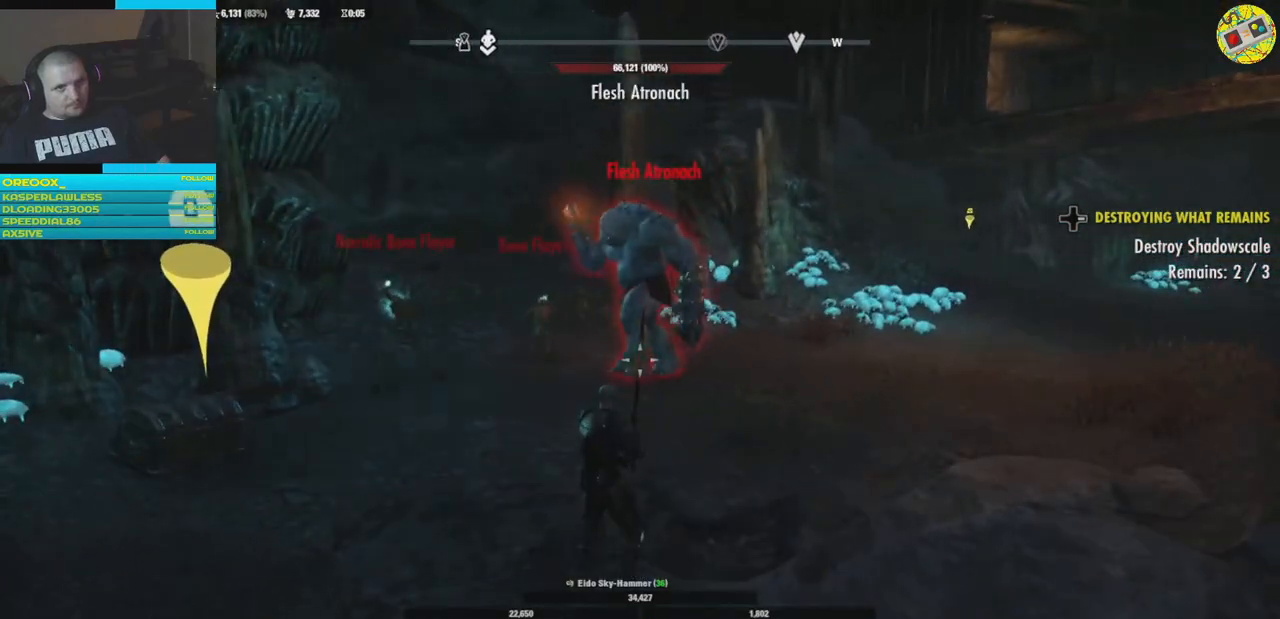
{"buttons": [], "left_stick": "up", "right_stick": "center", "events": [[200, "R2", "down"], [334, "R2", "up"], [384, "left_stick", "up"]]}
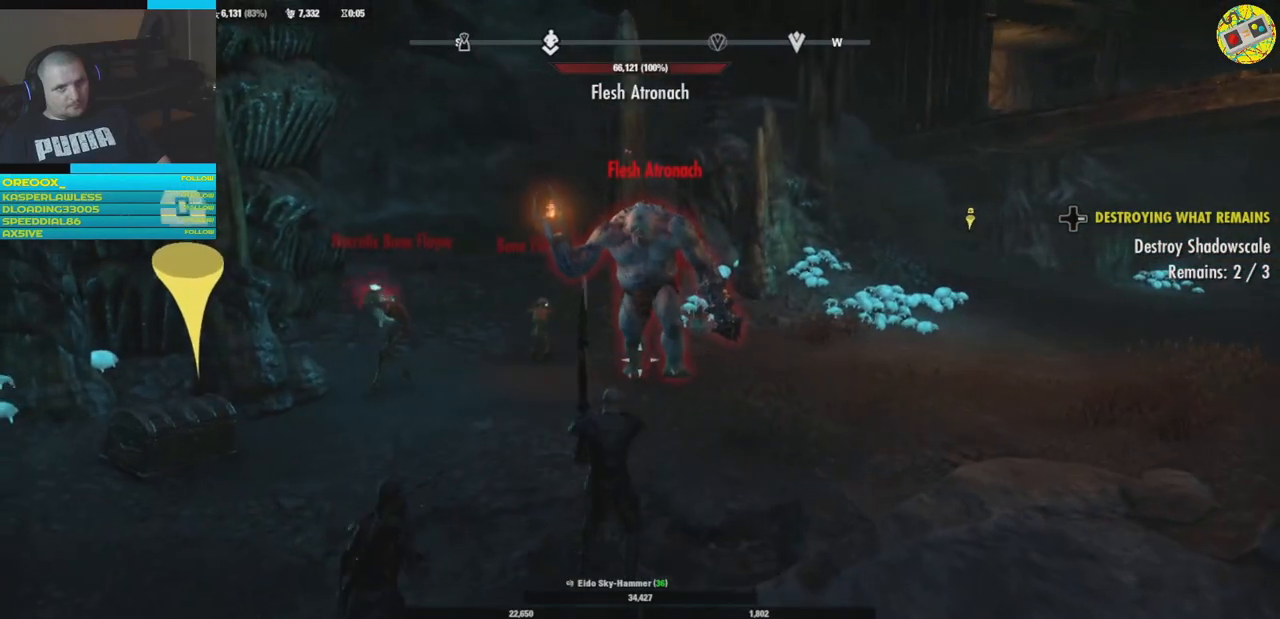
{"buttons": [], "left_stick": "up", "right_stick": "center", "events": []}
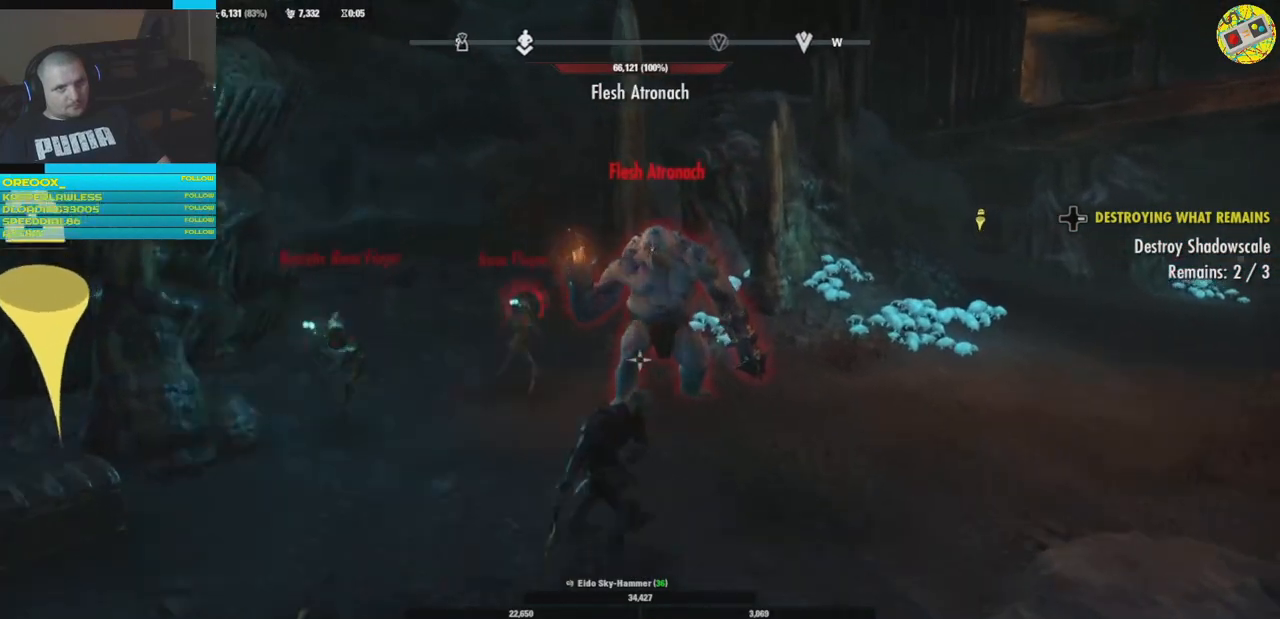
{"buttons": ["R2"], "left_stick": "up", "right_stick": "center", "events": [[317, "R2", "down"], [451, "R2", "up"], [501, "R2", "down"]]}
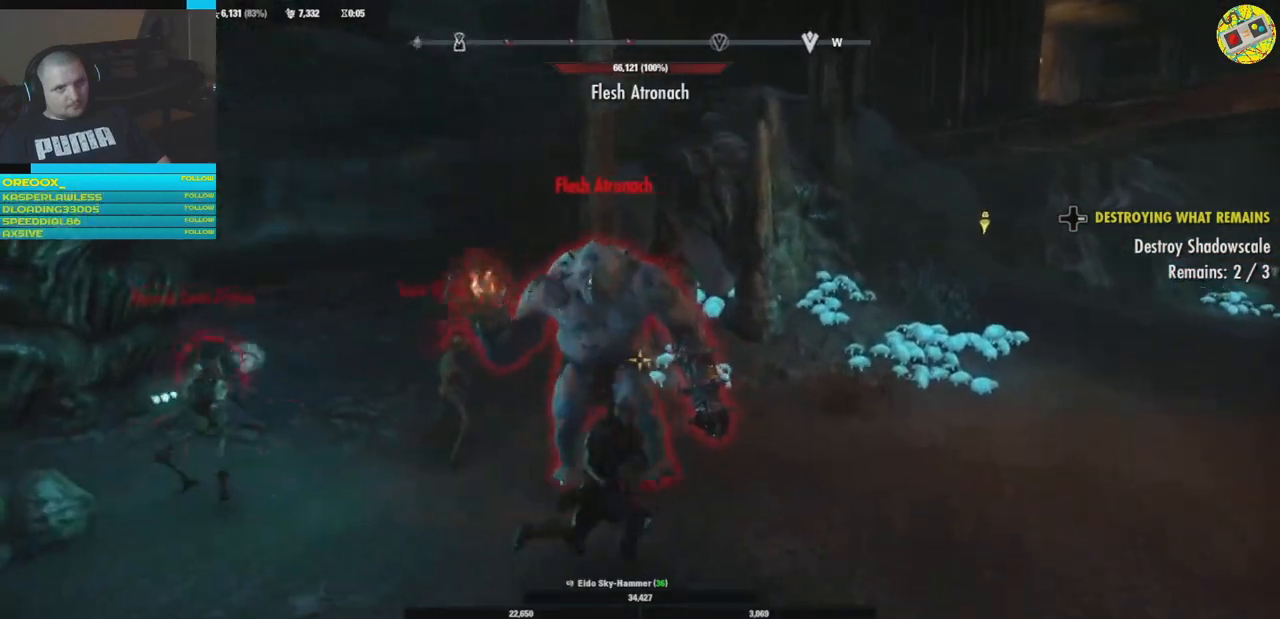
{"buttons": ["L2"], "left_stick": "right", "right_stick": "left", "events": [[133, "R2", "up"], [183, "R2", "down"], [267, "right_stick", "left"], [300, "R2", "up"], [333, "left_stick", "up-right"], [433, "L2", "down"], [433, "left_stick", "right"]]}
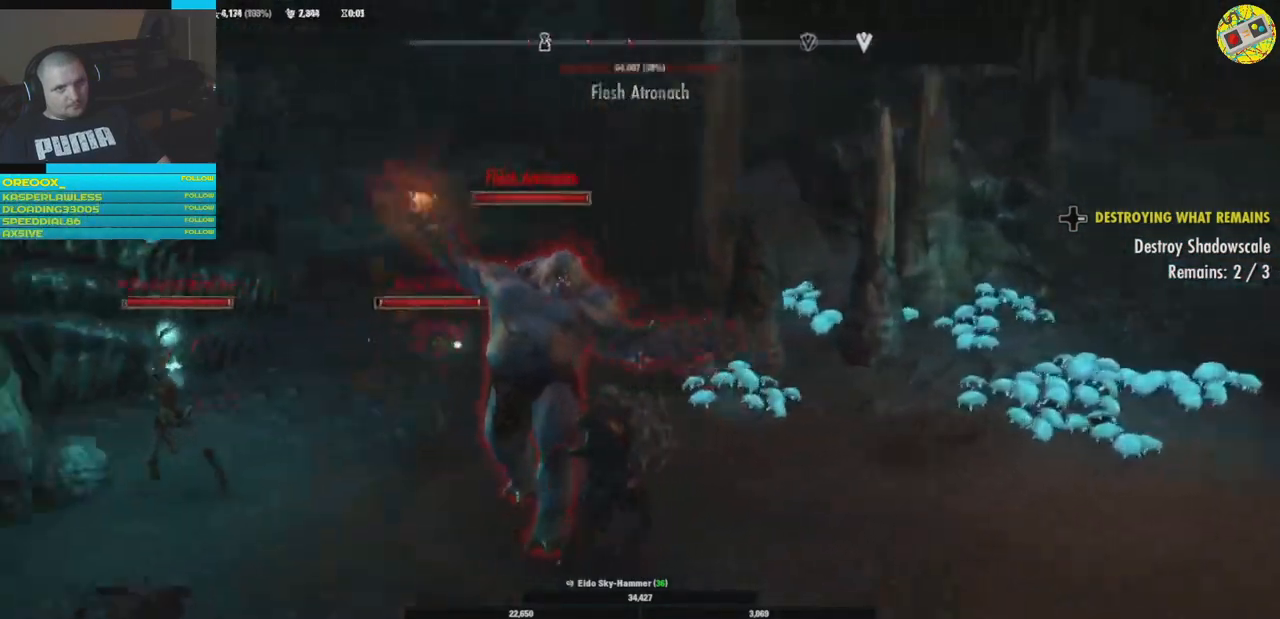
{"buttons": ["L2"], "left_stick": "right", "right_stick": "left", "events": []}
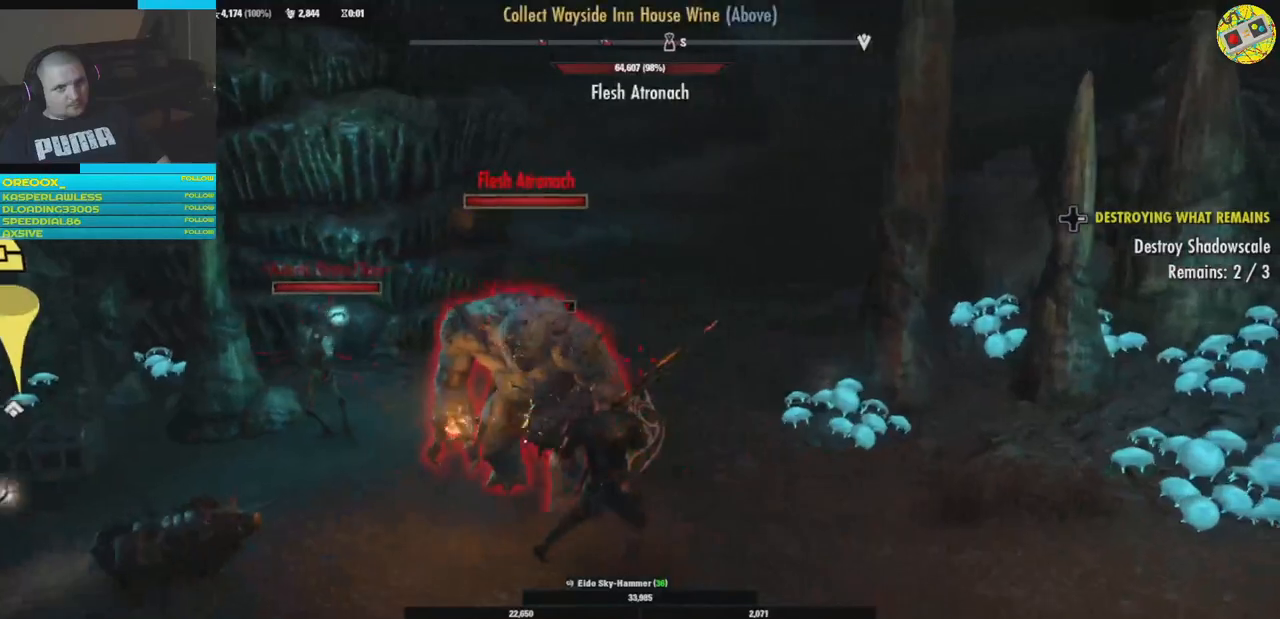
{"buttons": ["L2"], "left_stick": "center", "right_stick": "left", "events": [[33, "left_stick", "down-right"], [183, "R2", "down"], [233, "left_stick", "down-left"], [300, "R2", "up"], [450, "left_stick", "center"]]}
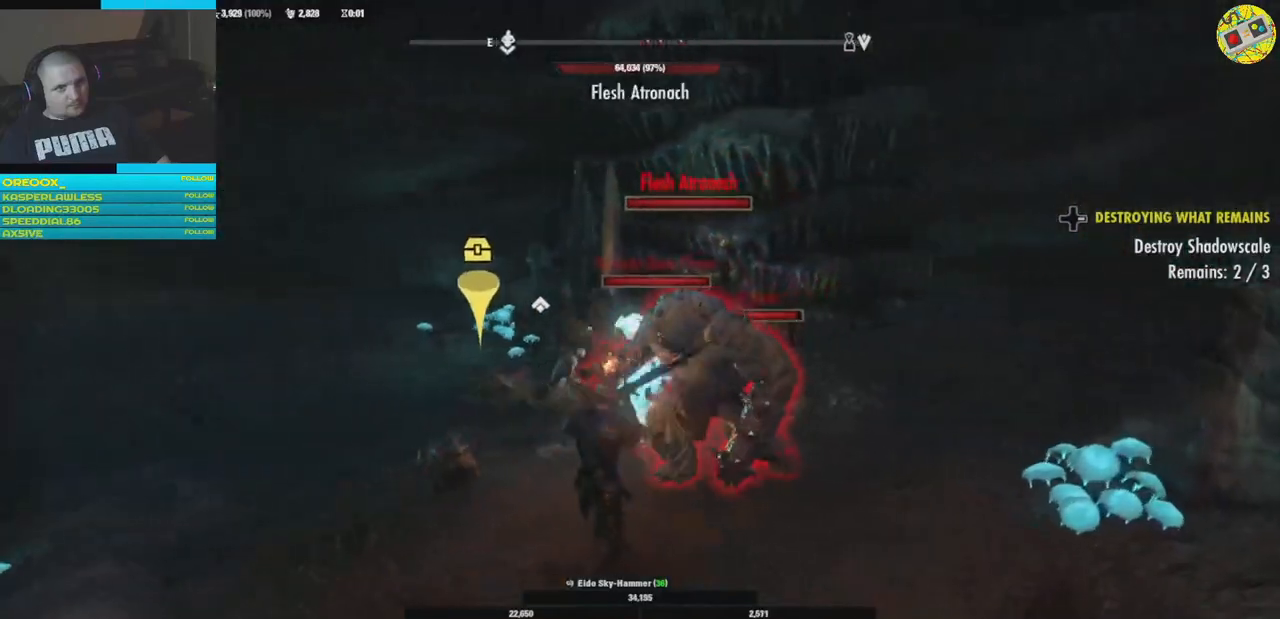
{"buttons": ["L2"], "left_stick": "right", "right_stick": "center", "events": [[50, "left_stick", "right"], [200, "right_stick", "center"], [401, "R2", "down"], [501, "R2", "up"]]}
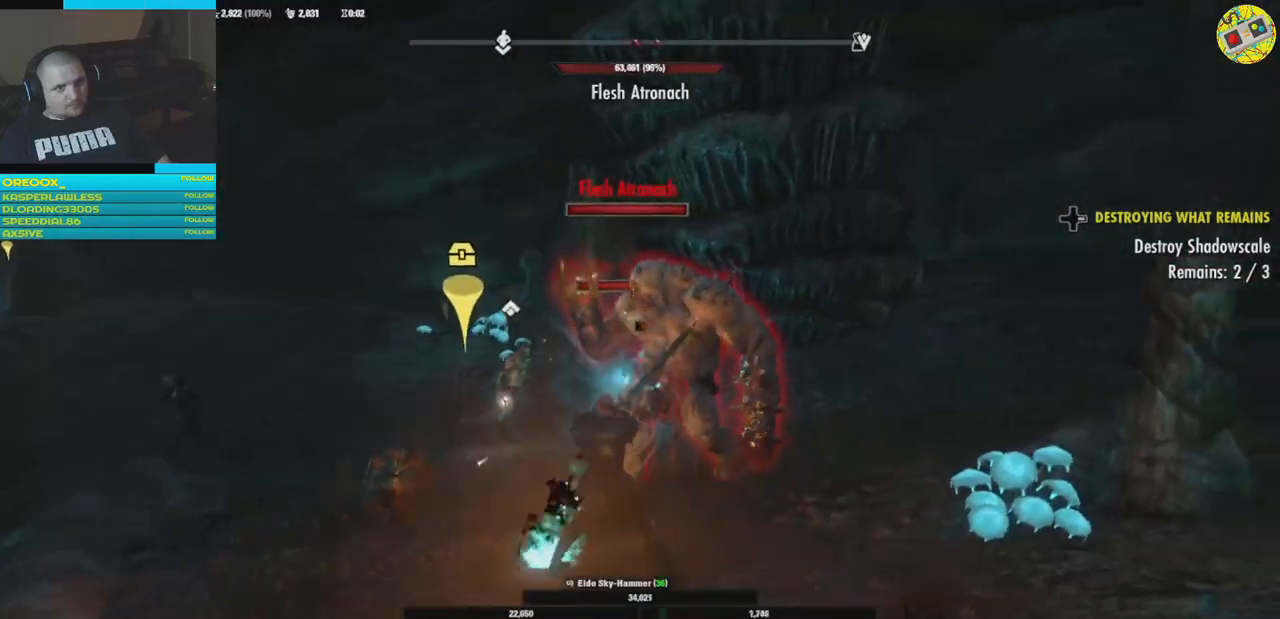
{"buttons": ["R2"], "left_stick": "down-left", "right_stick": "left", "events": [[116, "R2", "down"], [216, "R2", "up"], [233, "L2", "up"], [300, "R2", "down"], [300, "left_stick", "down-right"], [400, "R2", "up"], [450, "left_stick", "down-left"], [483, "R2", "down"], [500, "right_stick", "left"]]}
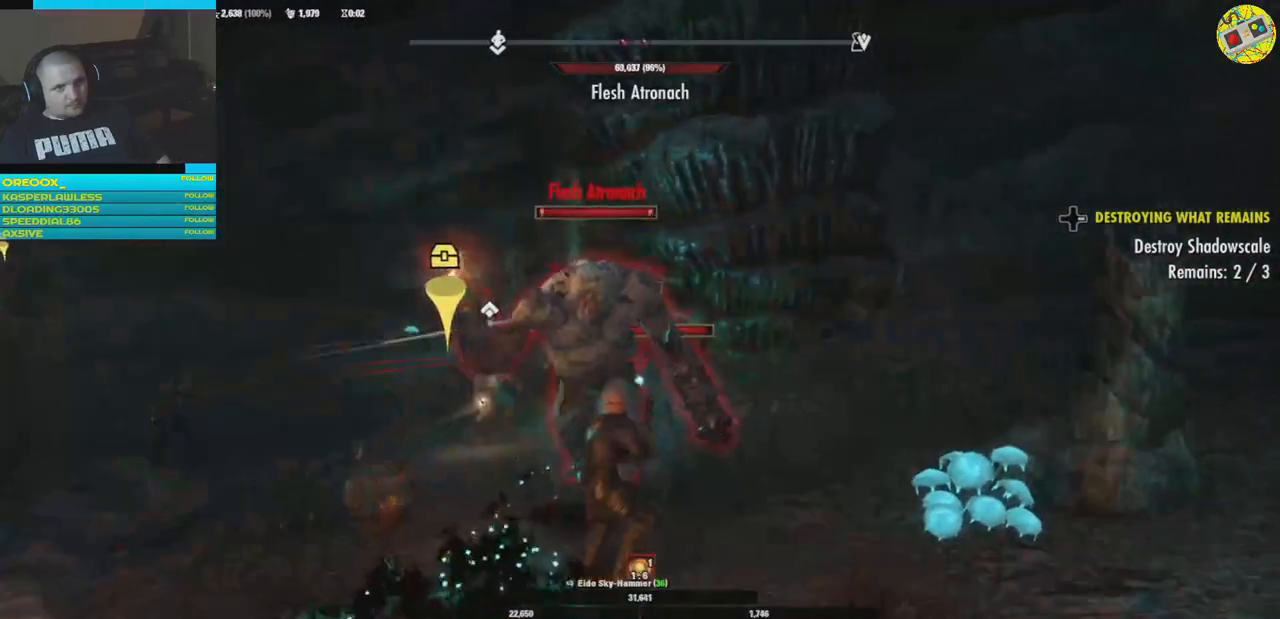
{"buttons": [], "left_stick": "up", "right_stick": "left", "events": [[84, "R2", "up"], [150, "R2", "down"], [250, "left_stick", "center"], [267, "R2", "up"], [317, "left_stick", "up"], [334, "R2", "down"], [451, "R2", "up"]]}
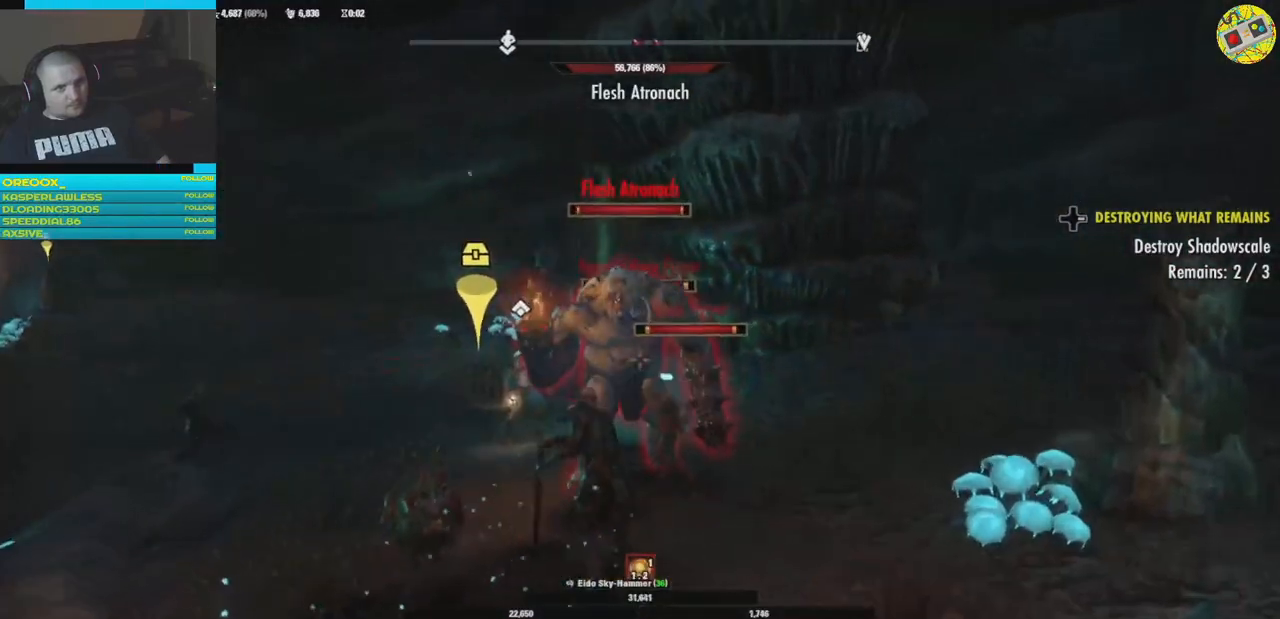
{"buttons": [], "left_stick": "right", "right_stick": "left", "events": [[33, "R2", "down"], [66, "left_stick", "center"], [150, "R2", "up"], [166, "left_stick", "down-right"], [200, "R2", "down"], [317, "R2", "up"], [317, "left_stick", "up-left"], [400, "R2", "down"], [467, "left_stick", "right"], [483, "R2", "up"]]}
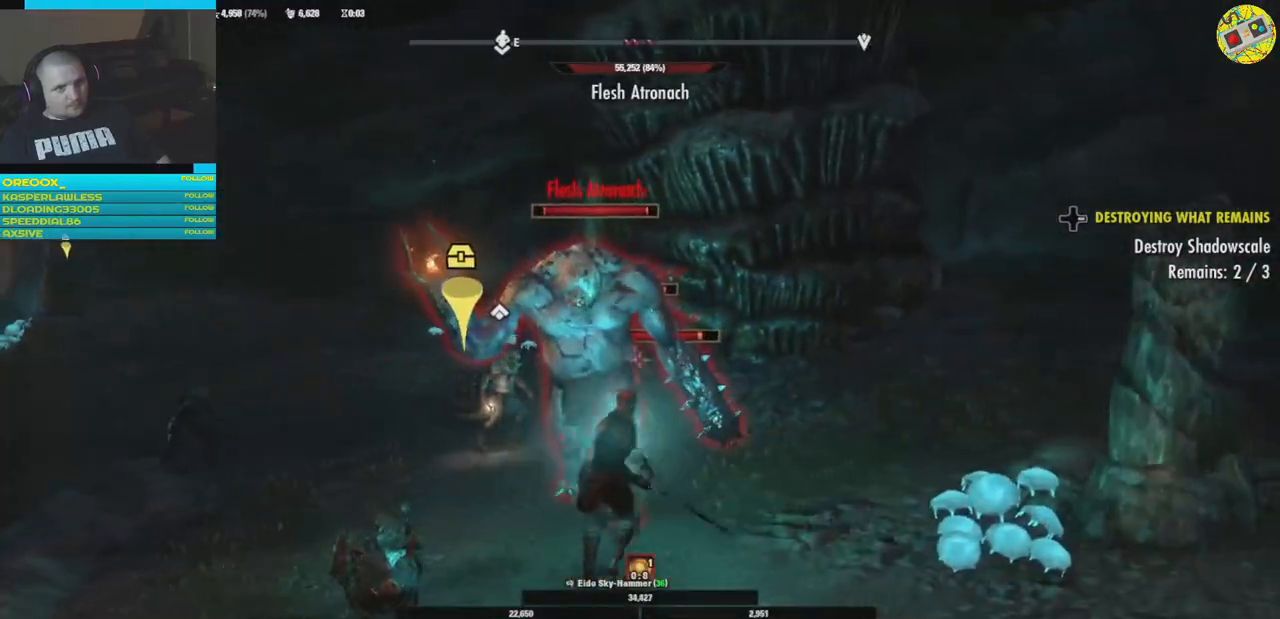
{"buttons": [], "left_stick": "left", "right_stick": "left", "events": [[150, "R2", "down"], [150, "left_stick", "down-right"], [267, "R2", "up"], [267, "left_stick", "down-left"], [350, "R2", "down"], [367, "left_stick", "left"], [484, "R2", "up"]]}
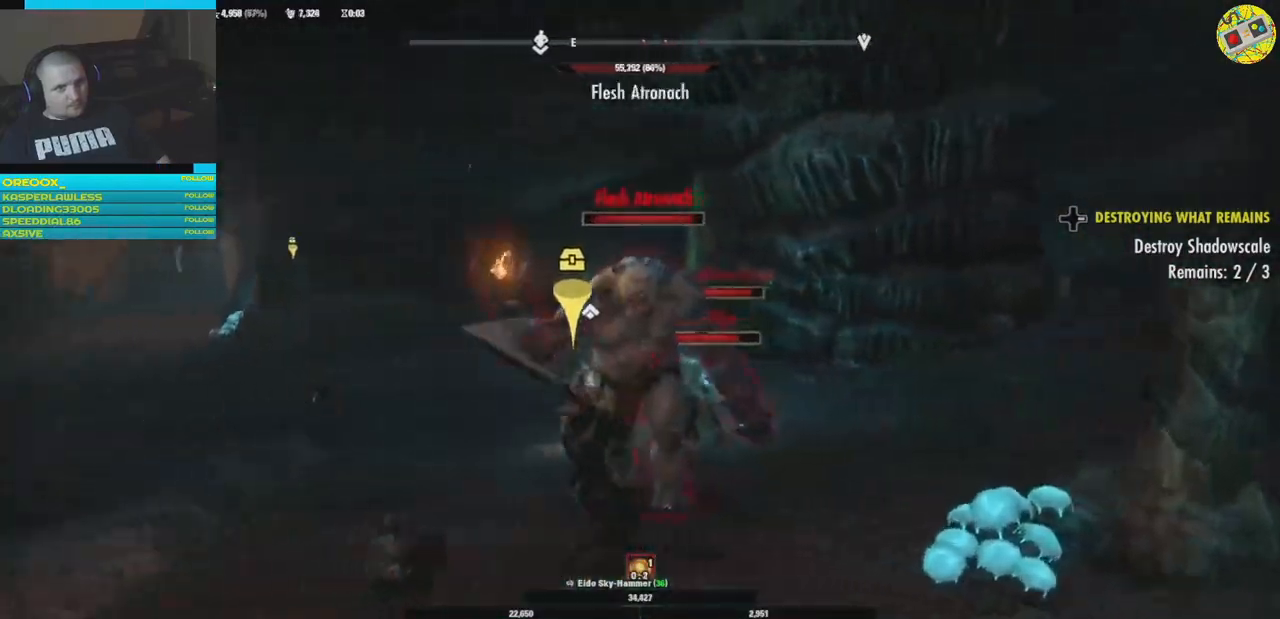
{"buttons": [], "left_stick": "down-right", "right_stick": "center", "events": [[50, "R2", "down"], [133, "left_stick", "center"], [166, "R2", "up"], [233, "R2", "down"], [233, "left_stick", "down-right"], [283, "right_stick", "center"], [350, "R2", "up"]]}
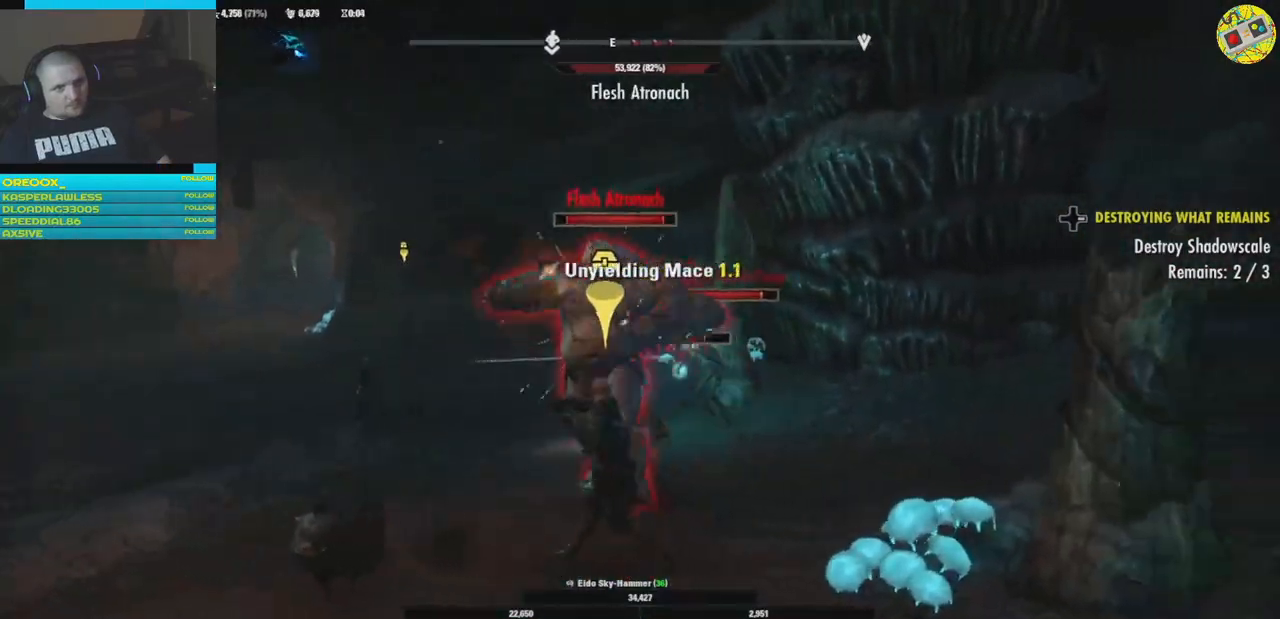
{"buttons": ["L2"], "left_stick": "down-left", "right_stick": "center", "events": [[84, "L2", "down"], [134, "left_stick", "down-left"], [184, "left_stick", "left"], [300, "left_stick", "down-left"]]}
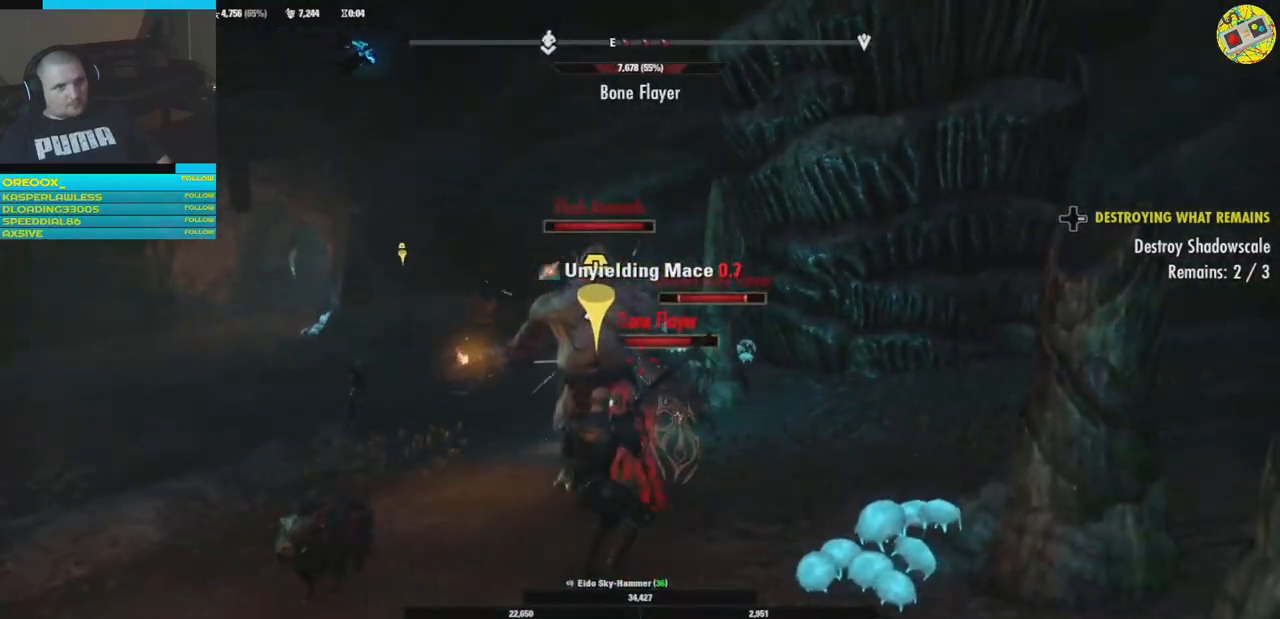
{"buttons": ["L2", "R2"], "left_stick": "center", "right_stick": "center", "events": [[166, "left_stick", "up-left"], [400, "R2", "down"], [400, "left_stick", "center"]]}
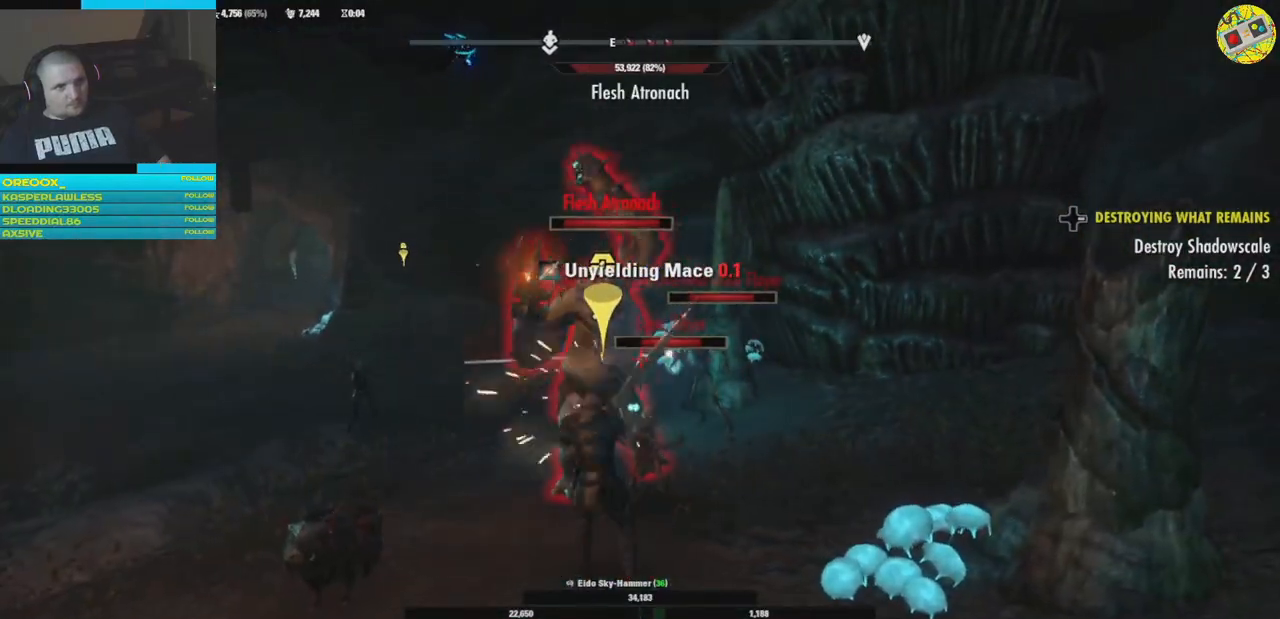
{"buttons": [], "left_stick": "center", "right_stick": "center", "events": [[17, "R2", "up"], [484, "L2", "up"]]}
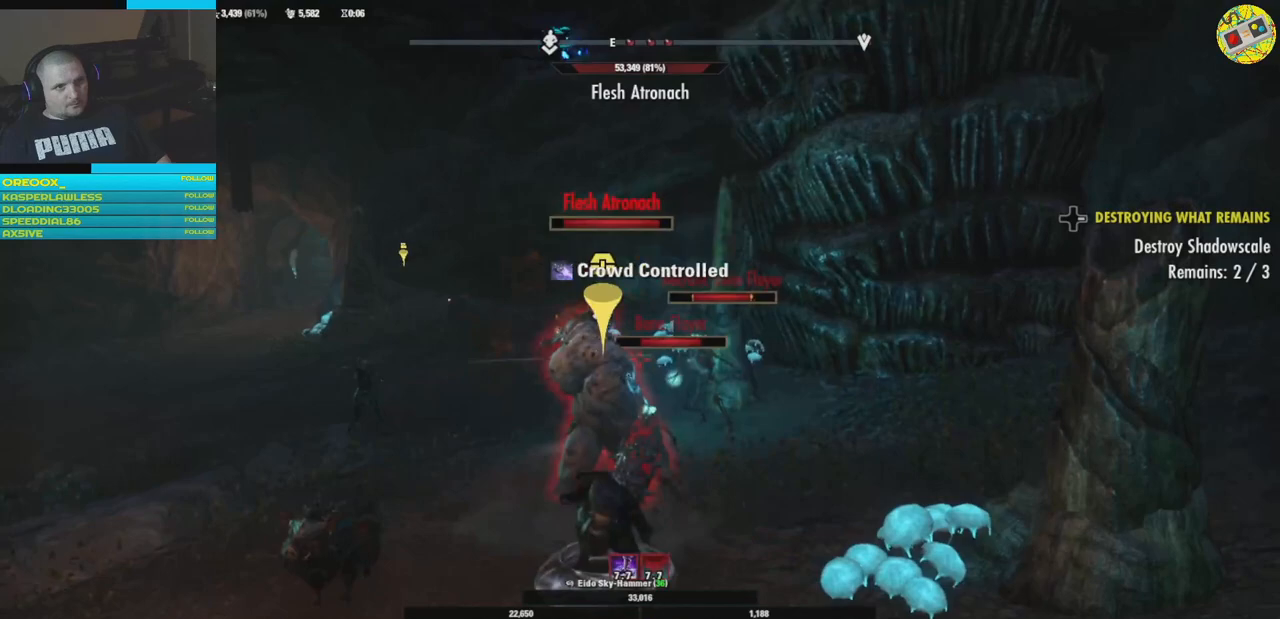
{"buttons": ["L2", "R2"], "left_stick": "up", "right_stick": "center", "events": [[83, "R2", "down"], [116, "left_stick", "up-left"], [183, "R2", "up"], [317, "R2", "down"], [383, "left_stick", "up"], [400, "R2", "up"], [467, "L2", "down"], [500, "R2", "down"]]}